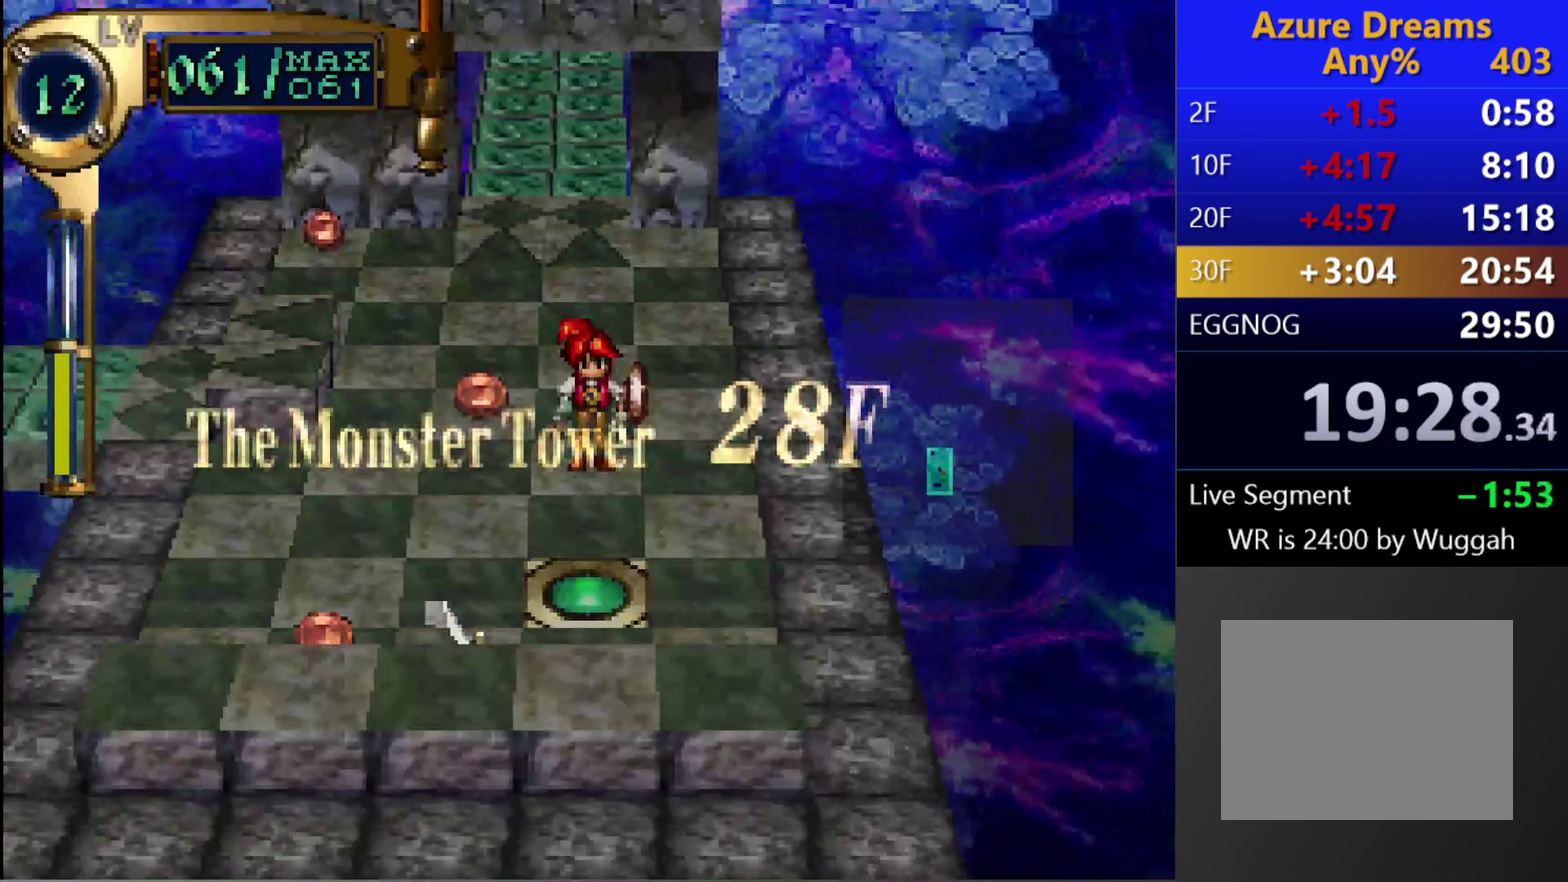
Gameplay with a controller (PlayStation layout); each line is a JSON object with the inputs held at the frame after it. "events" lists button and stick changes between this image and that frame as [ms after this image, input, new state], when the widget could be followed in between. This overlay highlights the sticks when they move; stick clicks (L3 R3) are not distinguishable. Not read: L3 R3.
{"buttons": ["SQUARE"], "left_stick": "center", "right_stick": "center", "events": [[67, "DPAD_DOWN", "down"], [200, "DPAD_DOWN", "up"], [267, "SQUARE", "down"]]}
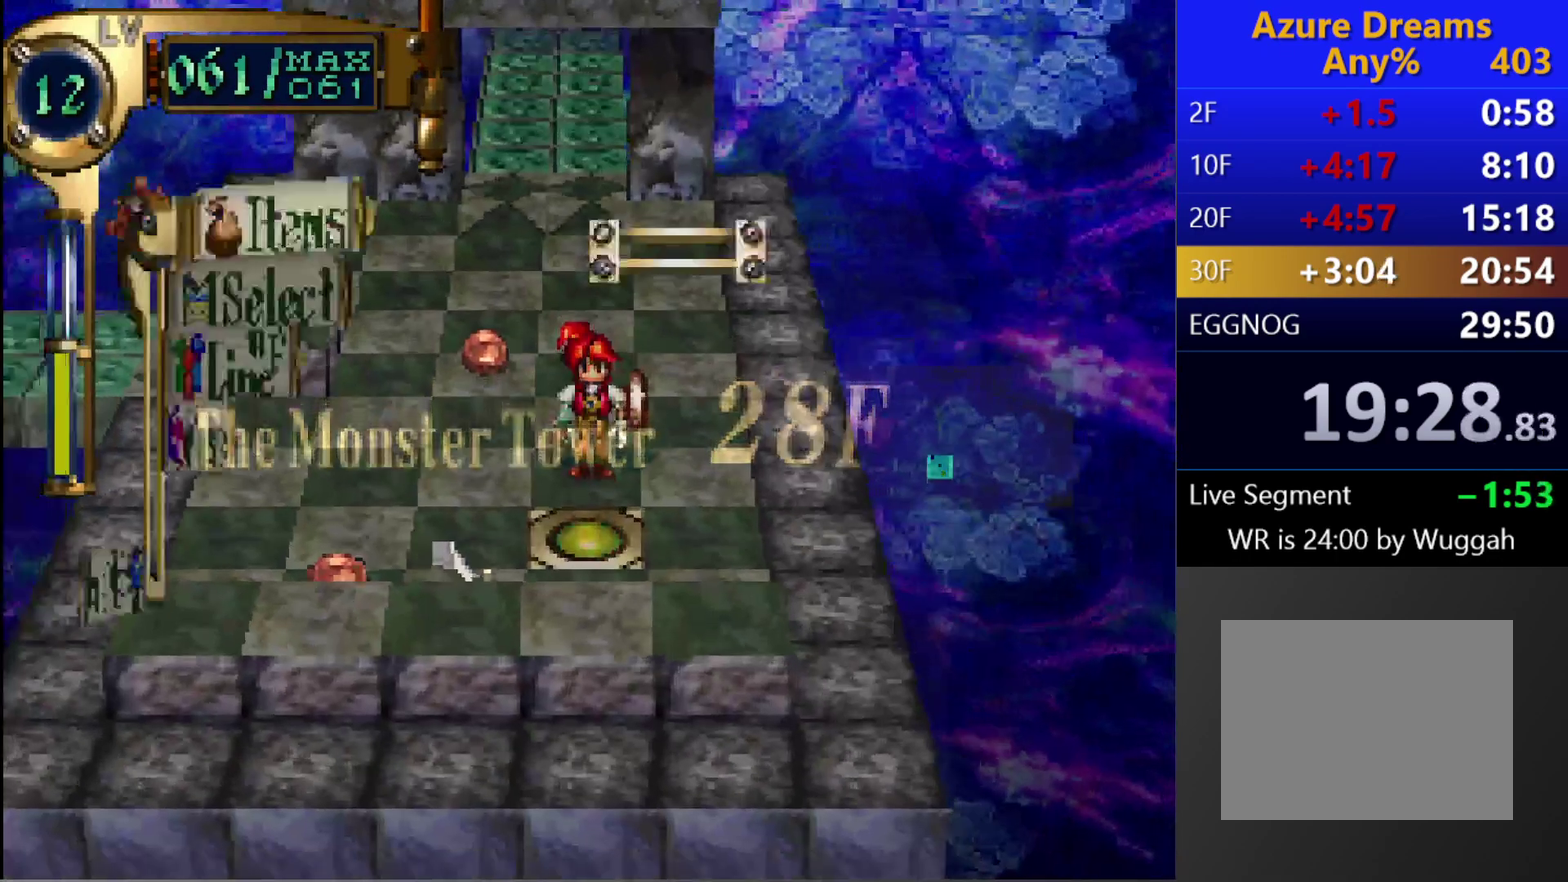
{"buttons": [], "left_stick": "center", "right_stick": "center", "events": [[67, "SQUARE", "up"], [183, "CROSS", "down"], [267, "CROSS", "up"]]}
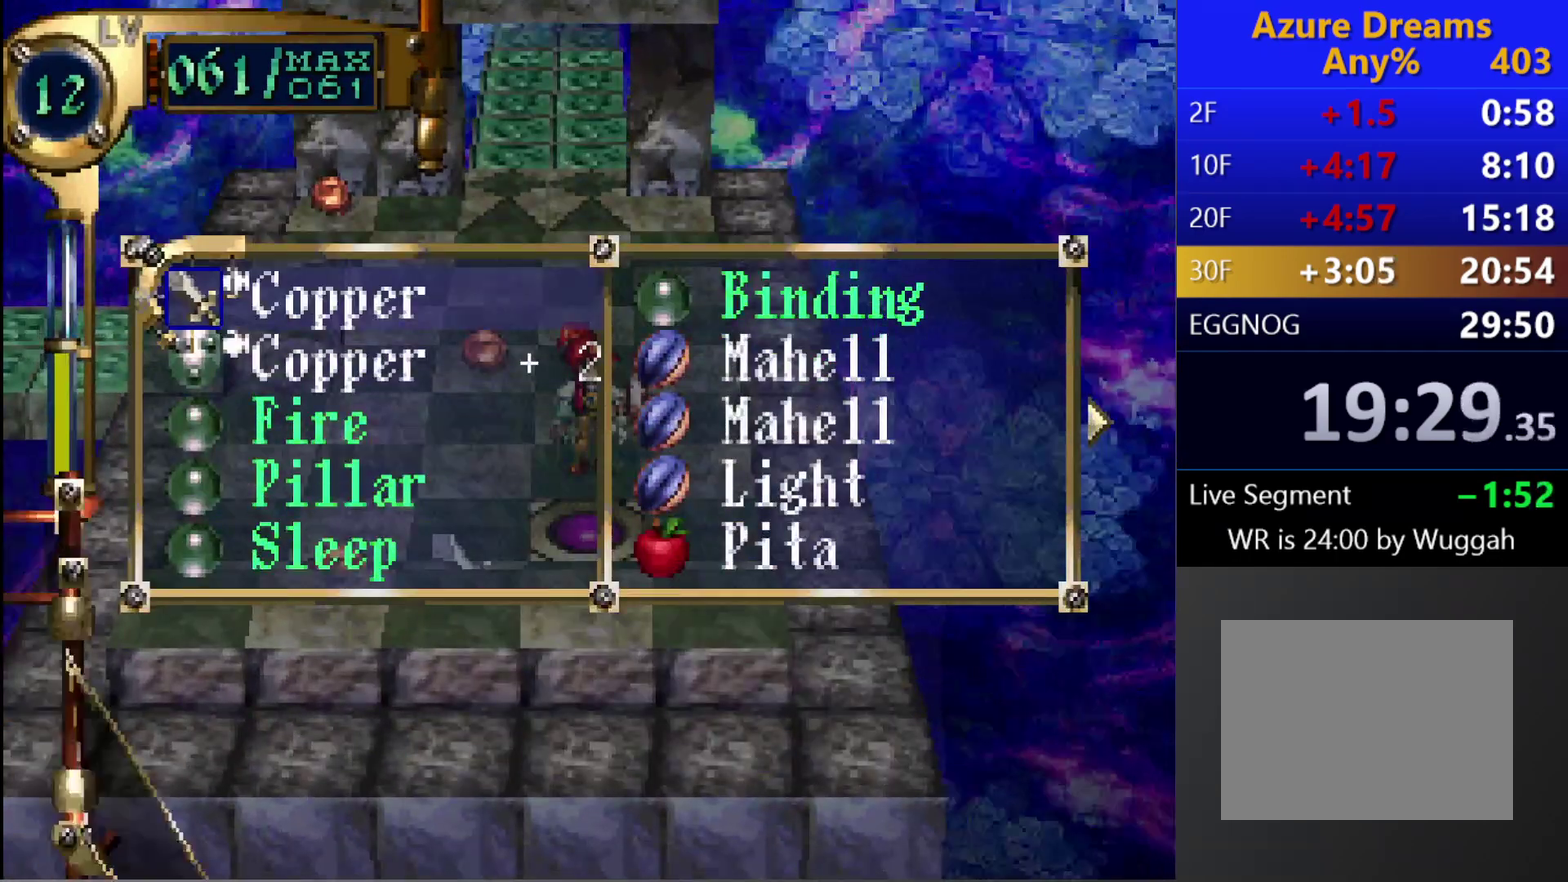
{"buttons": ["DPAD_DOWN"], "left_stick": "center", "right_stick": "center", "events": [[150, "DPAD_DOWN", "down"], [217, "DPAD_DOWN", "up"], [267, "DPAD_DOWN", "down"], [367, "DPAD_DOWN", "up"], [417, "CROSS", "down"], [483, "CROSS", "up"], [483, "DPAD_DOWN", "down"]]}
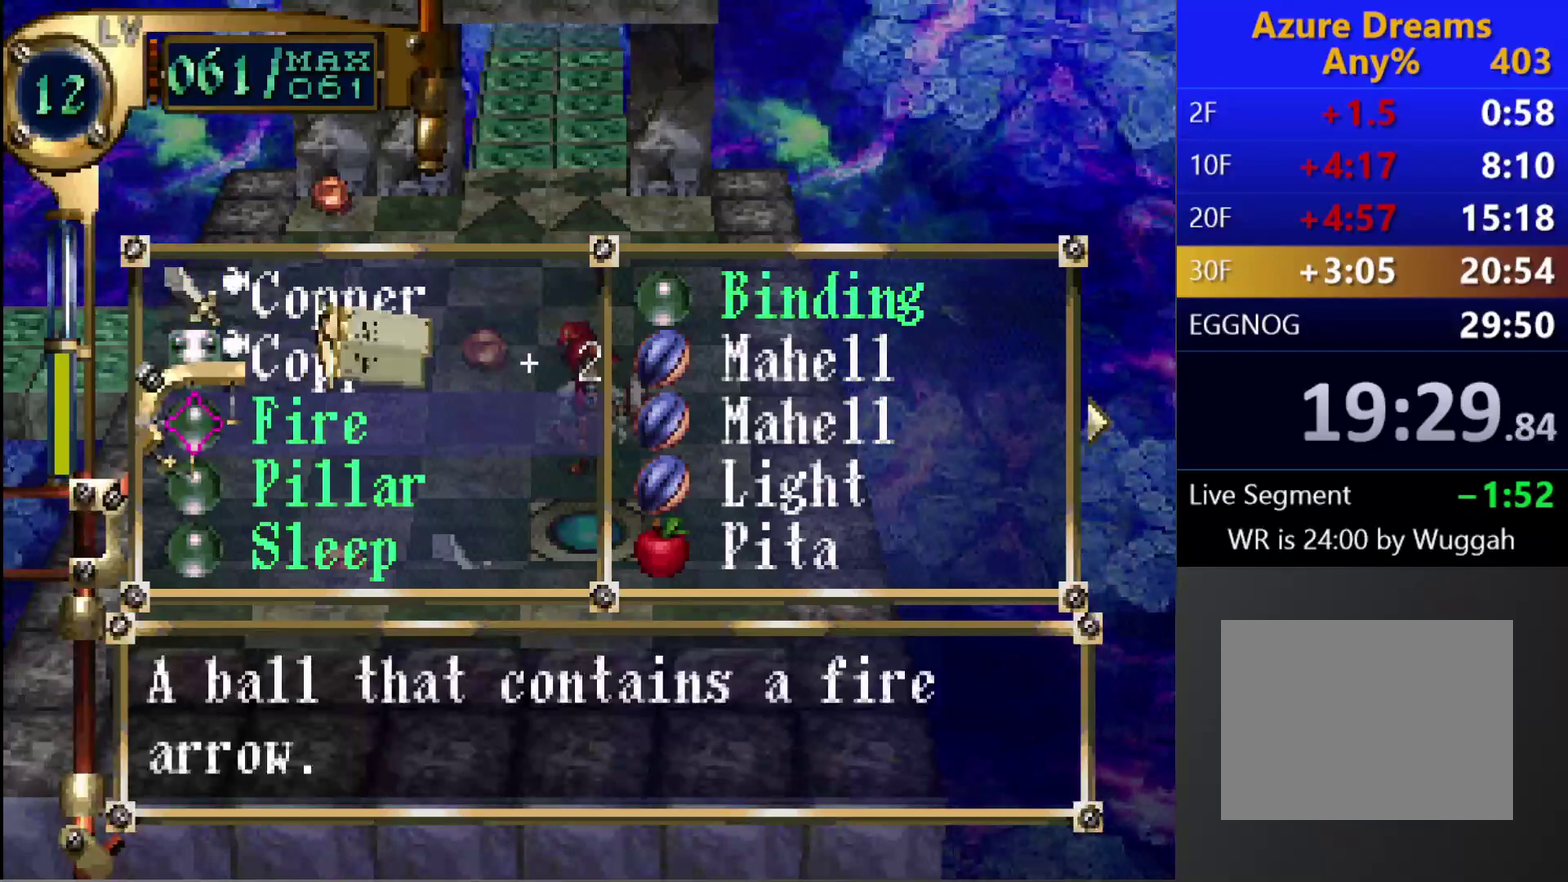
{"buttons": [], "left_stick": "center", "right_stick": "center", "events": [[67, "CROSS", "down"], [67, "DPAD_DOWN", "up"], [150, "CROSS", "up"], [233, "DPAD_DOWN", "down"], [483, "DPAD_DOWN", "up"]]}
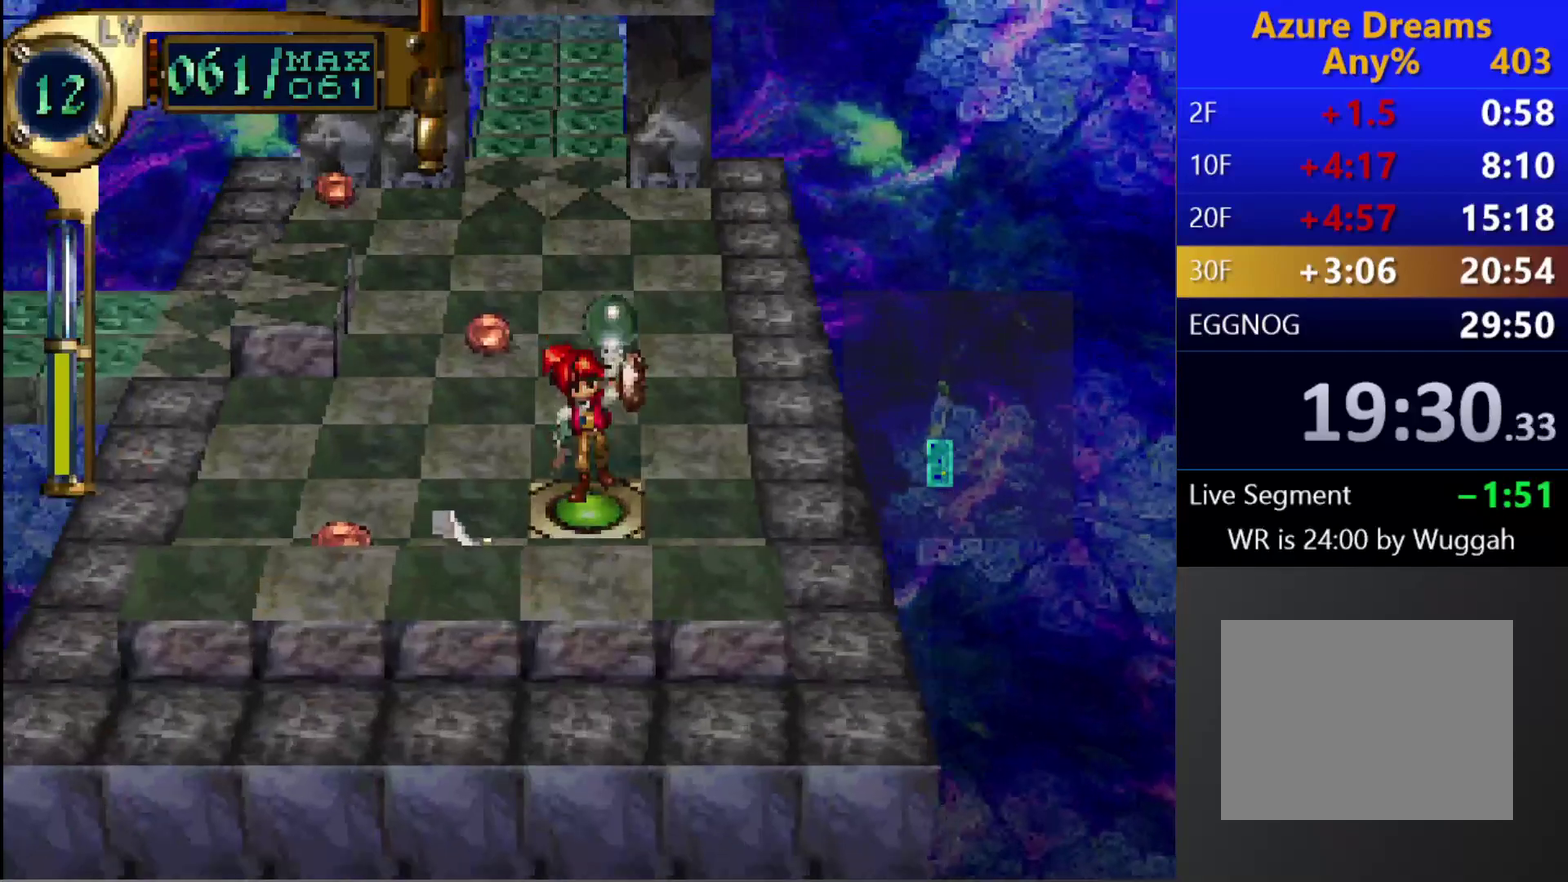
{"buttons": [], "left_stick": "center", "right_stick": "center", "events": []}
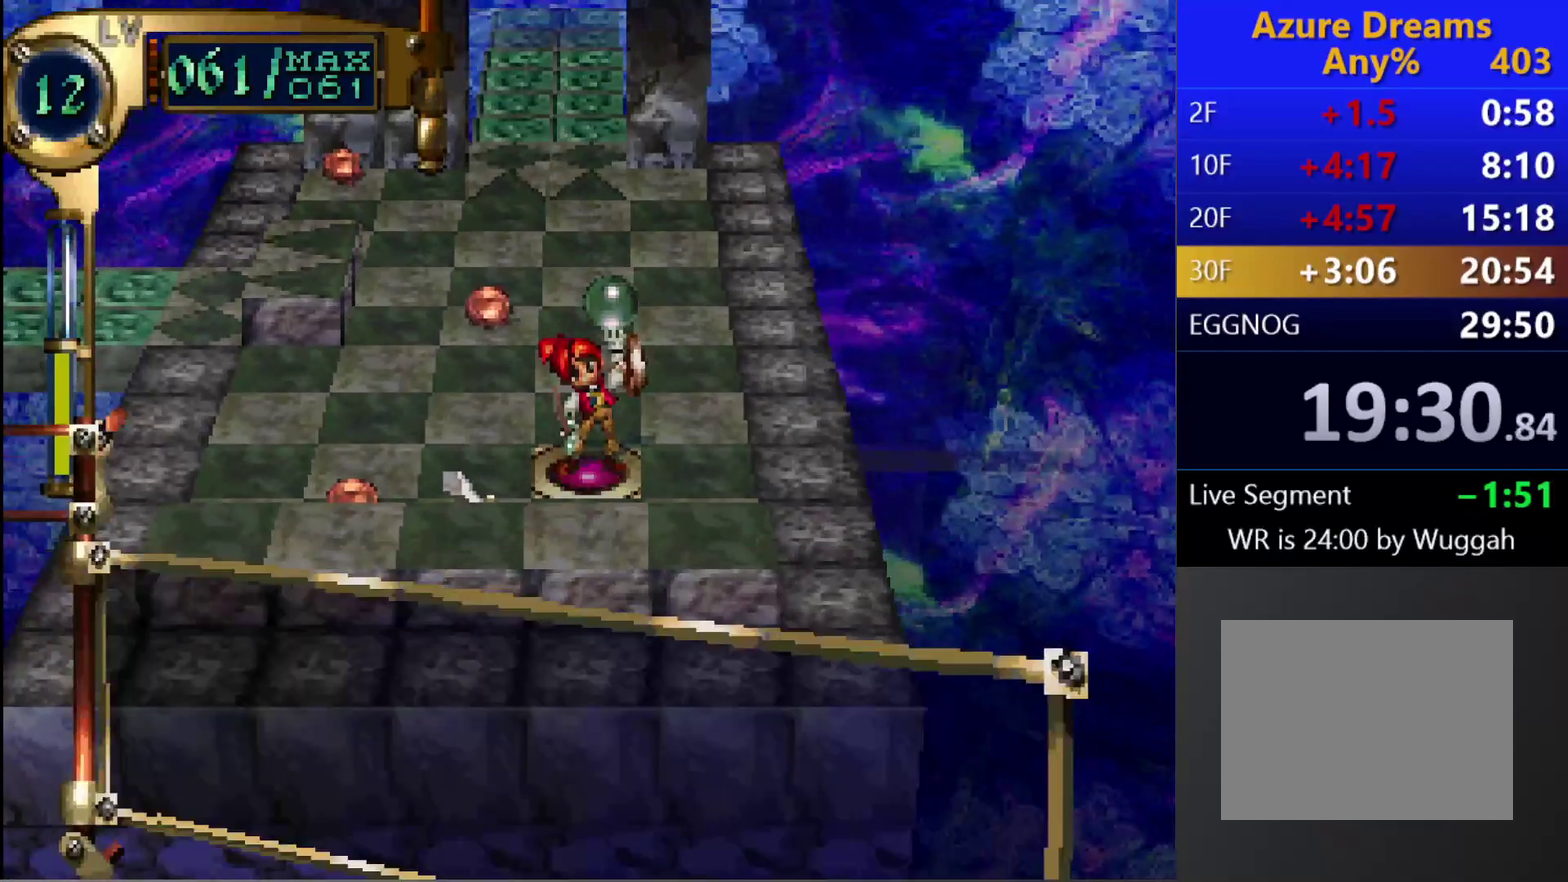
{"buttons": ["CROSS"], "left_stick": "center", "right_stick": "center", "events": [[217, "CROSS", "down"], [283, "CROSS", "up"], [333, "CROSS", "down"]]}
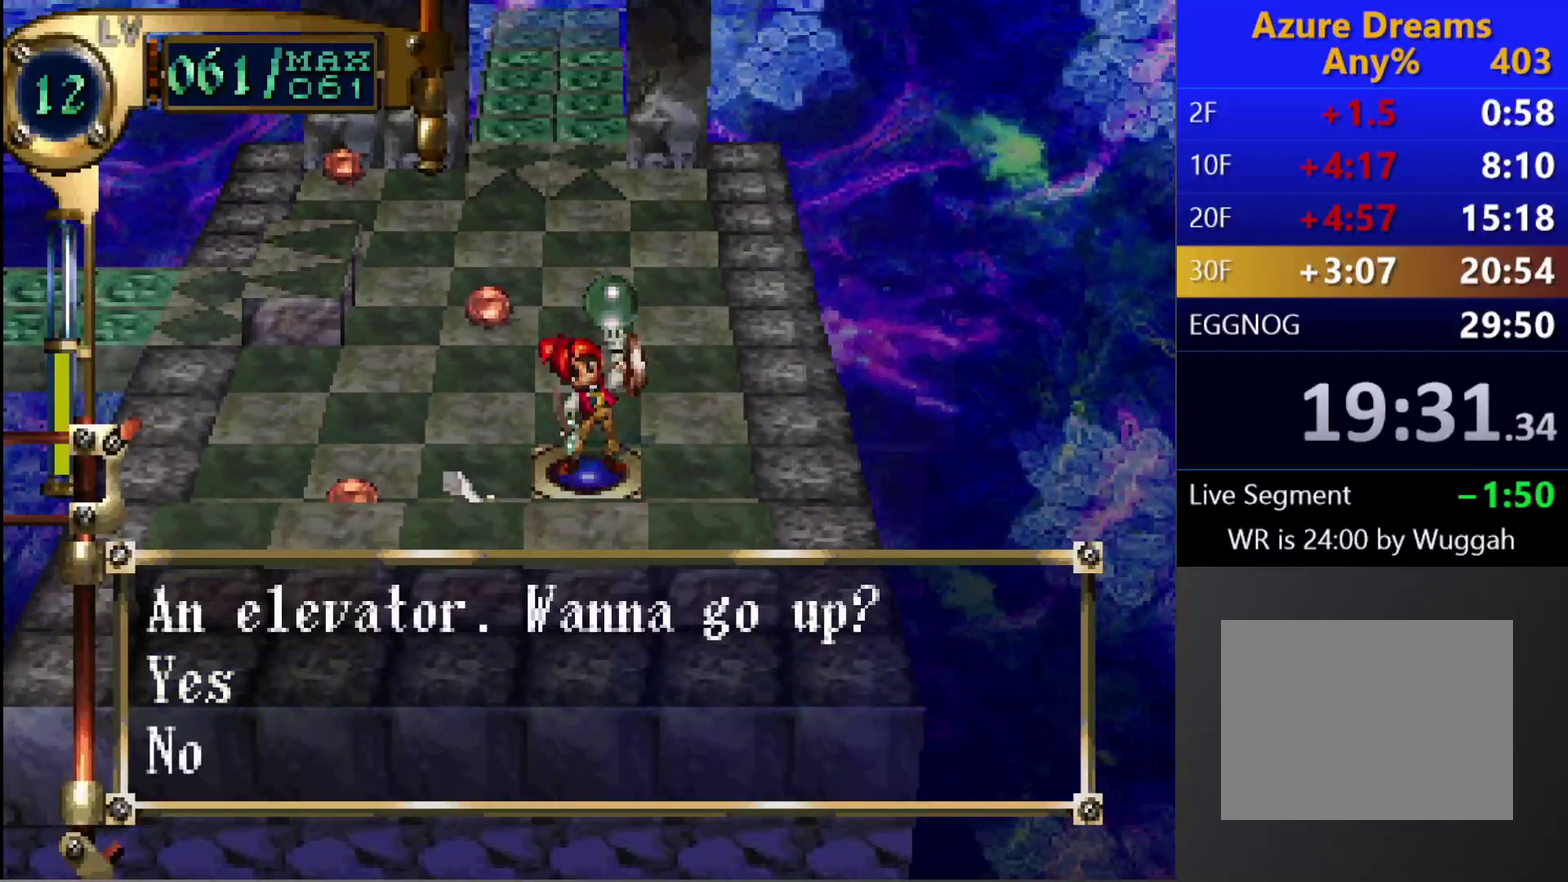
{"buttons": [], "left_stick": "center", "right_stick": "center", "events": [[33, "CROSS", "up"]]}